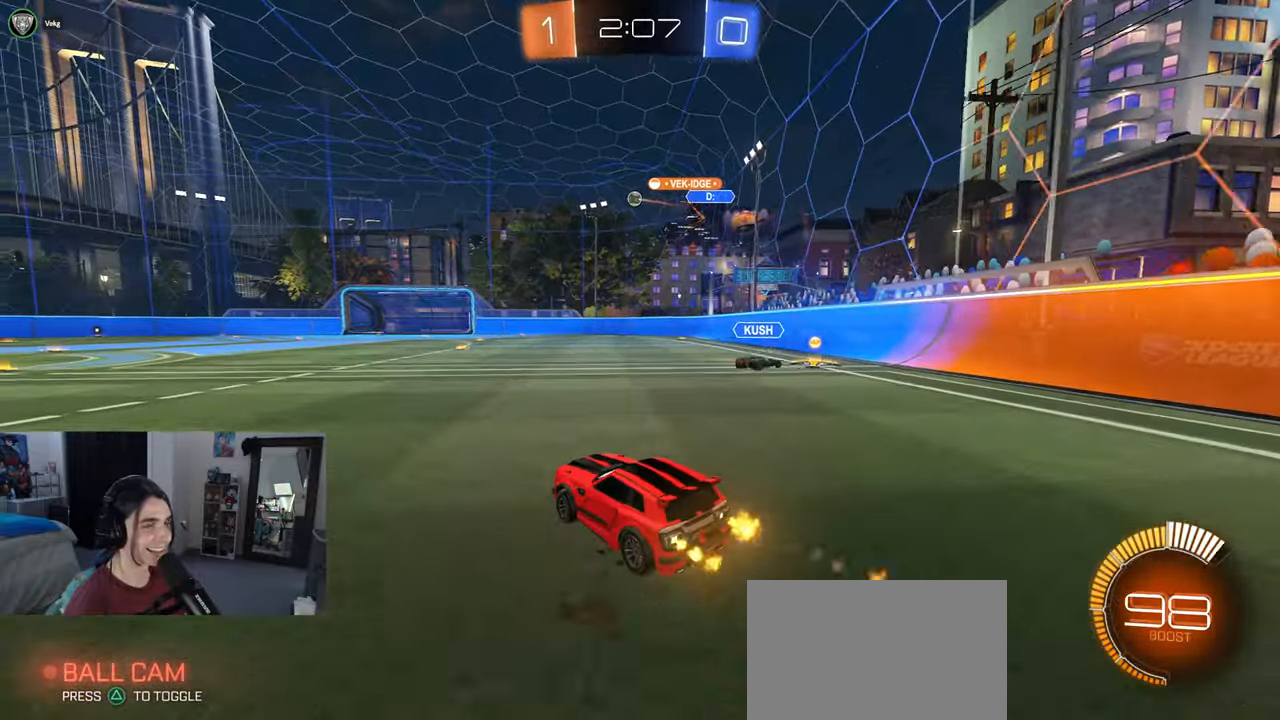
Gameplay with a controller (PlayStation layout); each line is a JSON object with the inputs held at the frame after it. "events" lists button and stick changes between this image and that frame as [ms after this image, input, new state], when the widget could be followed in between. Not read: R2.
{"buttons": ["SQUARE", "R1"], "left_stick": "down-left", "right_stick": "center", "events": [[50, "left_stick", "right"], [133, "CROSS", "down"], [150, "left_stick", "up"], [217, "CROSS", "up"], [267, "CROSS", "down"], [333, "SQUARE", "down"], [333, "left_stick", "down"], [367, "CROSS", "up"], [483, "left_stick", "down-left"]]}
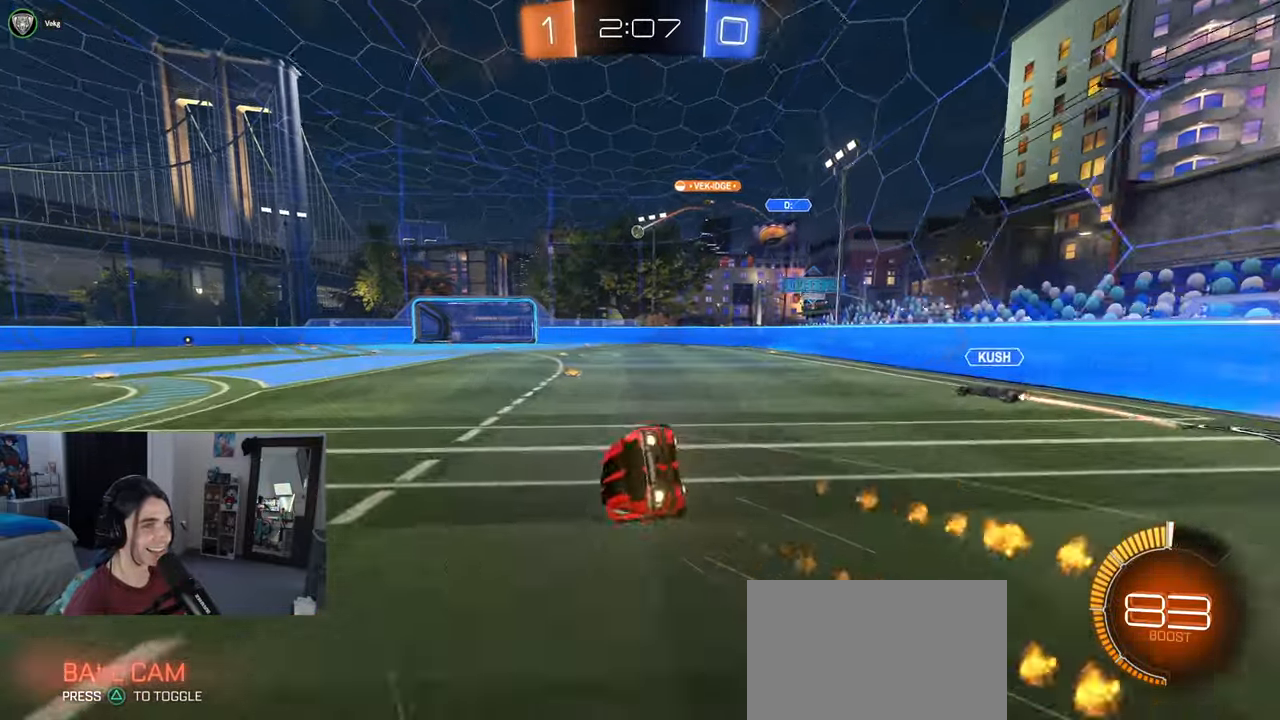
{"buttons": ["SQUARE"], "left_stick": "down-left", "right_stick": "center", "events": [[33, "R1", "up"]]}
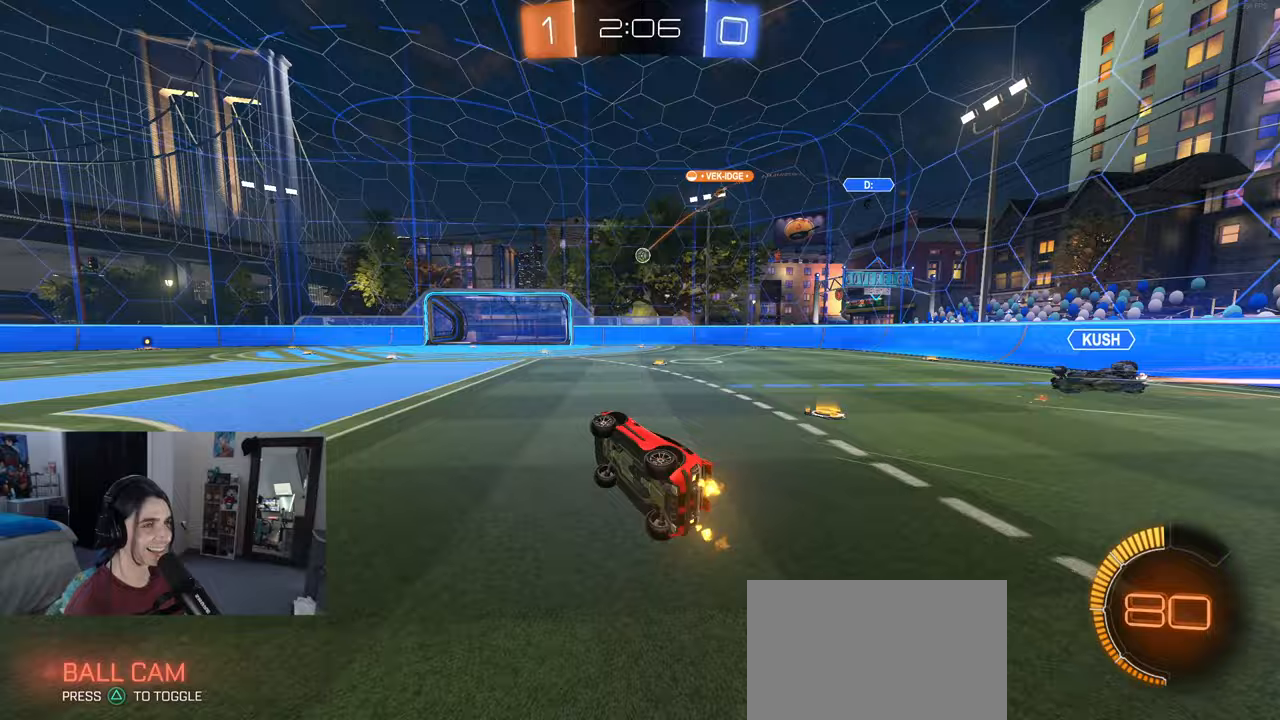
{"buttons": ["L2"], "left_stick": "left", "right_stick": "center", "events": [[133, "left_stick", "center"], [183, "SQUARE", "up"], [283, "L2", "down"], [300, "left_stick", "down-right"], [433, "left_stick", "center"], [483, "left_stick", "left"]]}
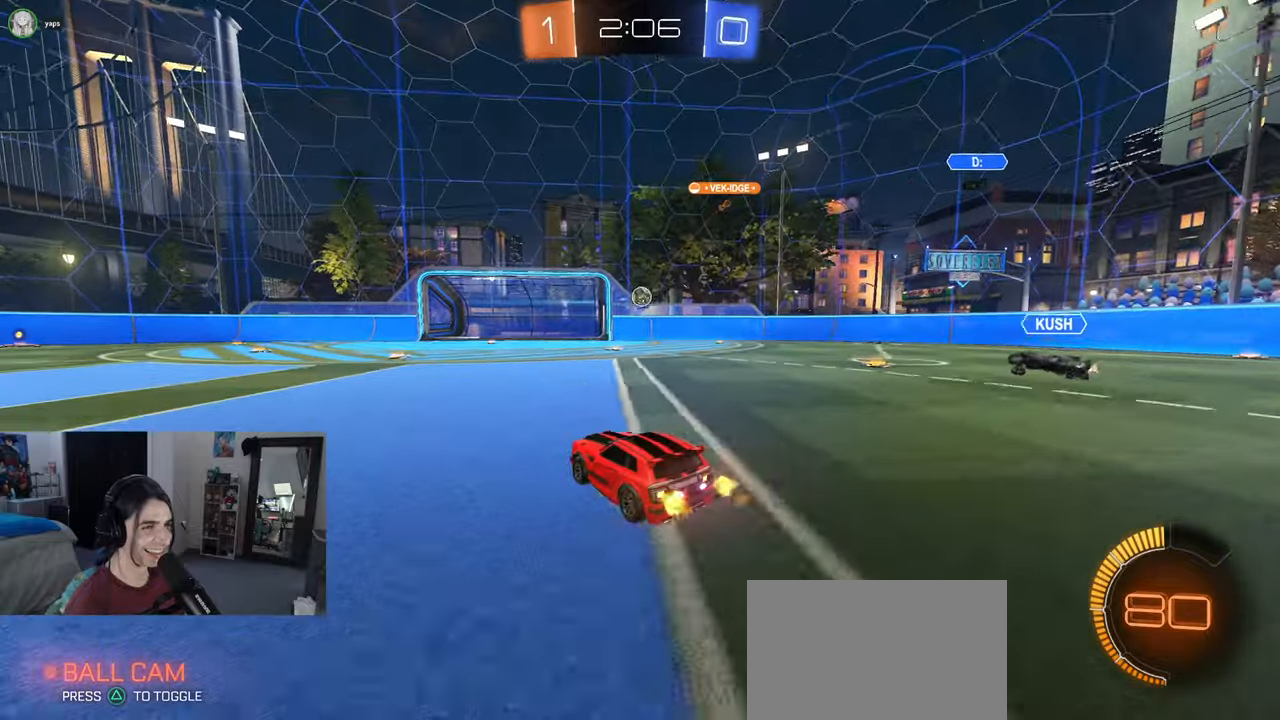
{"buttons": [], "left_stick": "center", "right_stick": "center", "events": [[67, "L2", "up"], [167, "left_stick", "center"], [267, "left_stick", "right"], [433, "left_stick", "center"]]}
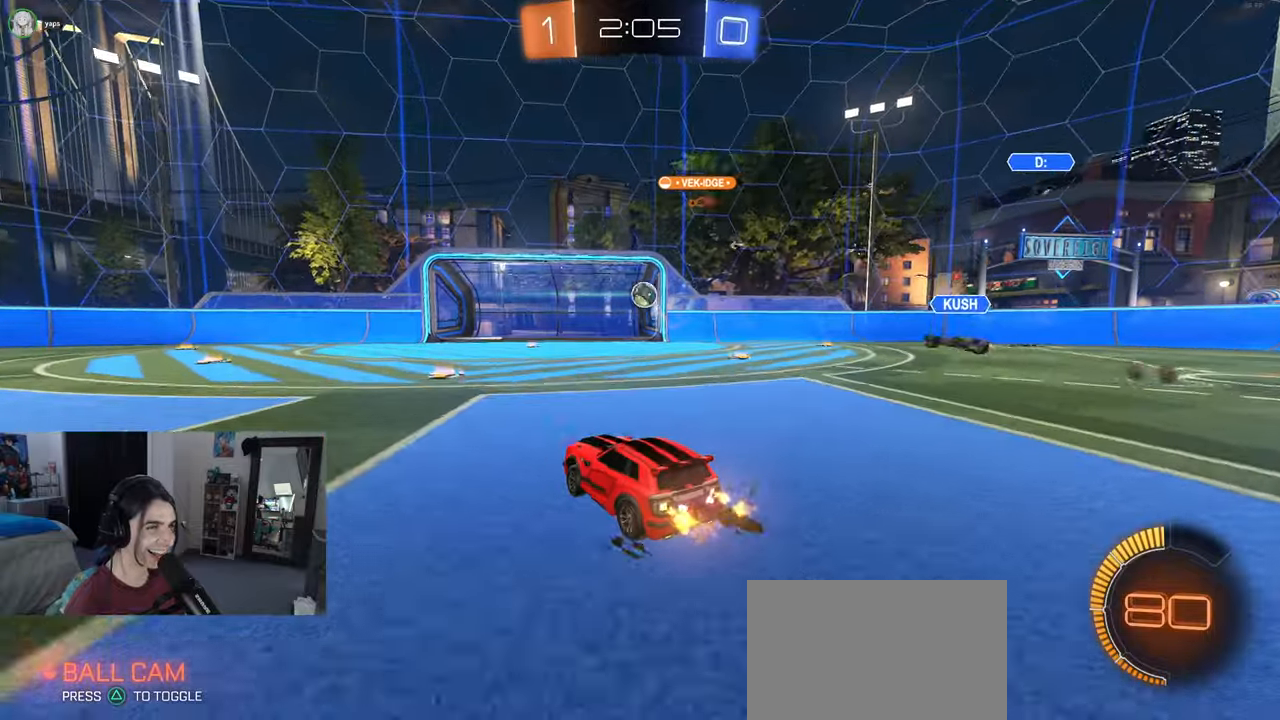
{"buttons": [], "left_stick": "left", "right_stick": "center", "events": [[17, "left_stick", "left"], [117, "left_stick", "center"], [183, "left_stick", "right"], [217, "L2", "down"], [233, "left_stick", "center"], [333, "left_stick", "left"], [367, "L2", "up"]]}
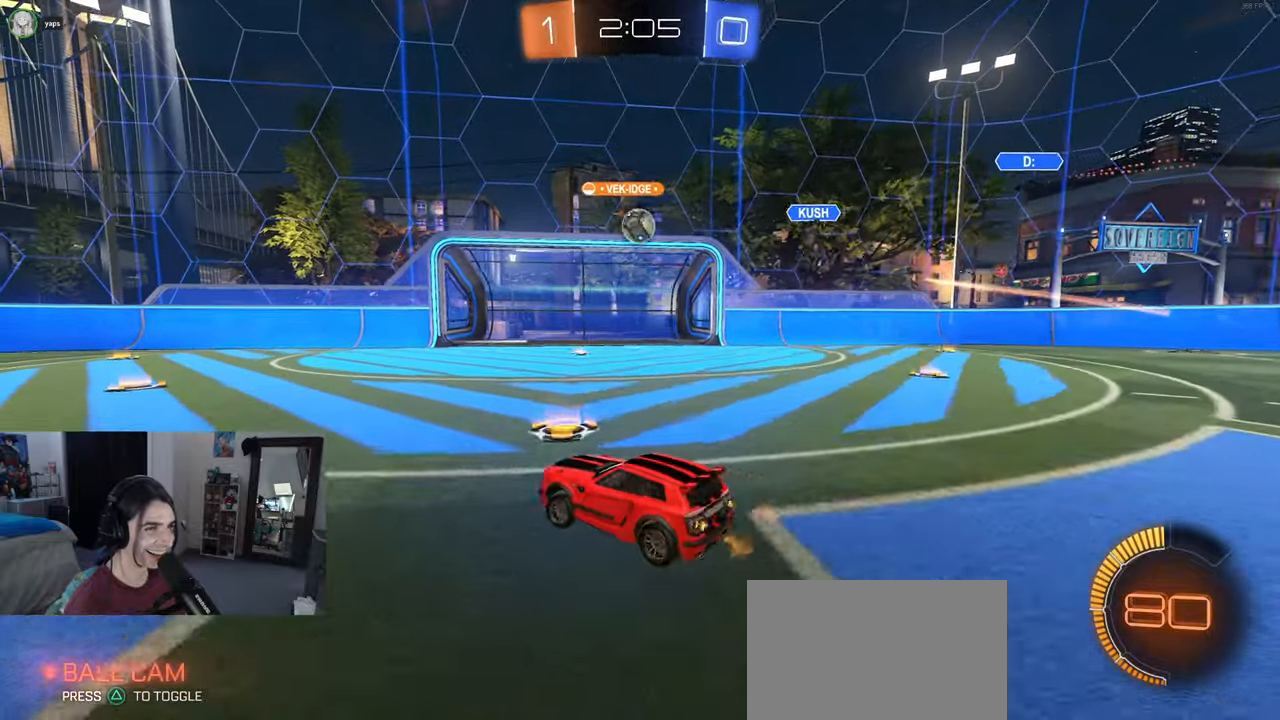
{"buttons": [], "left_stick": "center", "right_stick": "center", "events": [[83, "left_stick", "center"], [150, "left_stick", "right"], [300, "left_stick", "center"], [383, "left_stick", "left"], [483, "left_stick", "center"]]}
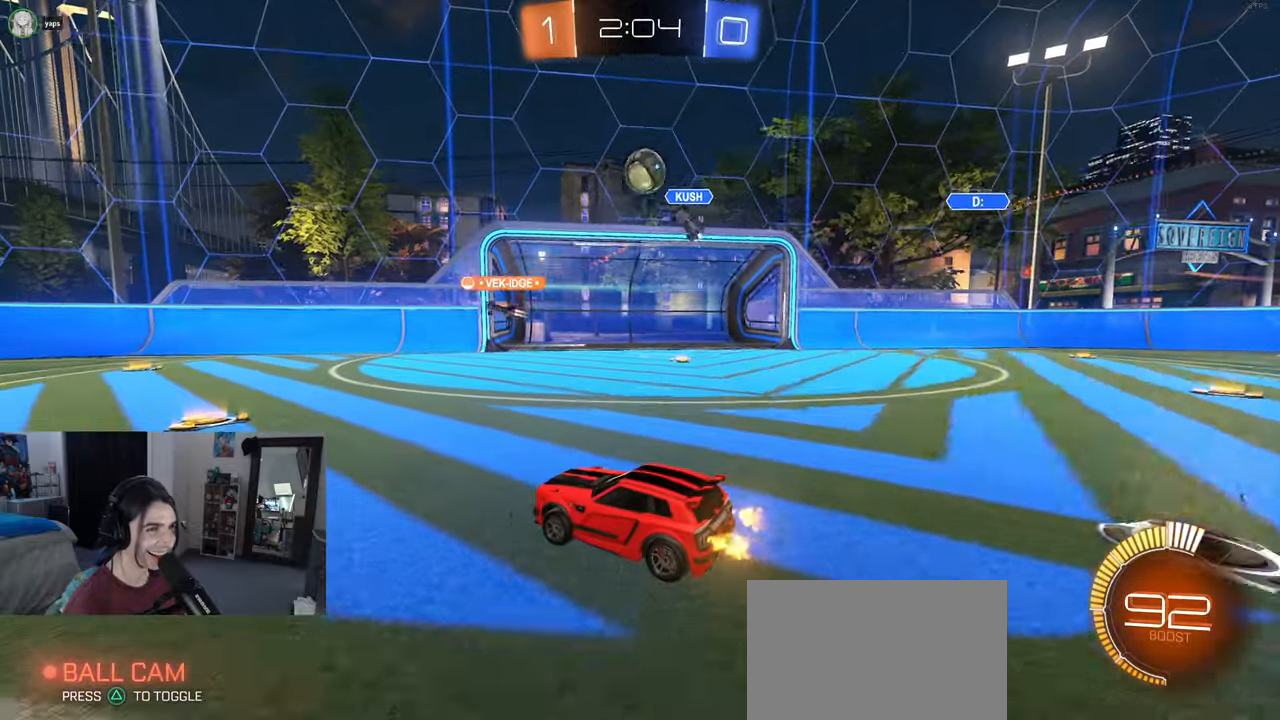
{"buttons": ["CROSS"], "left_stick": "down-right", "right_stick": "center", "events": [[183, "L2", "down"], [350, "L2", "up"], [433, "left_stick", "down-right"], [500, "CROSS", "down"]]}
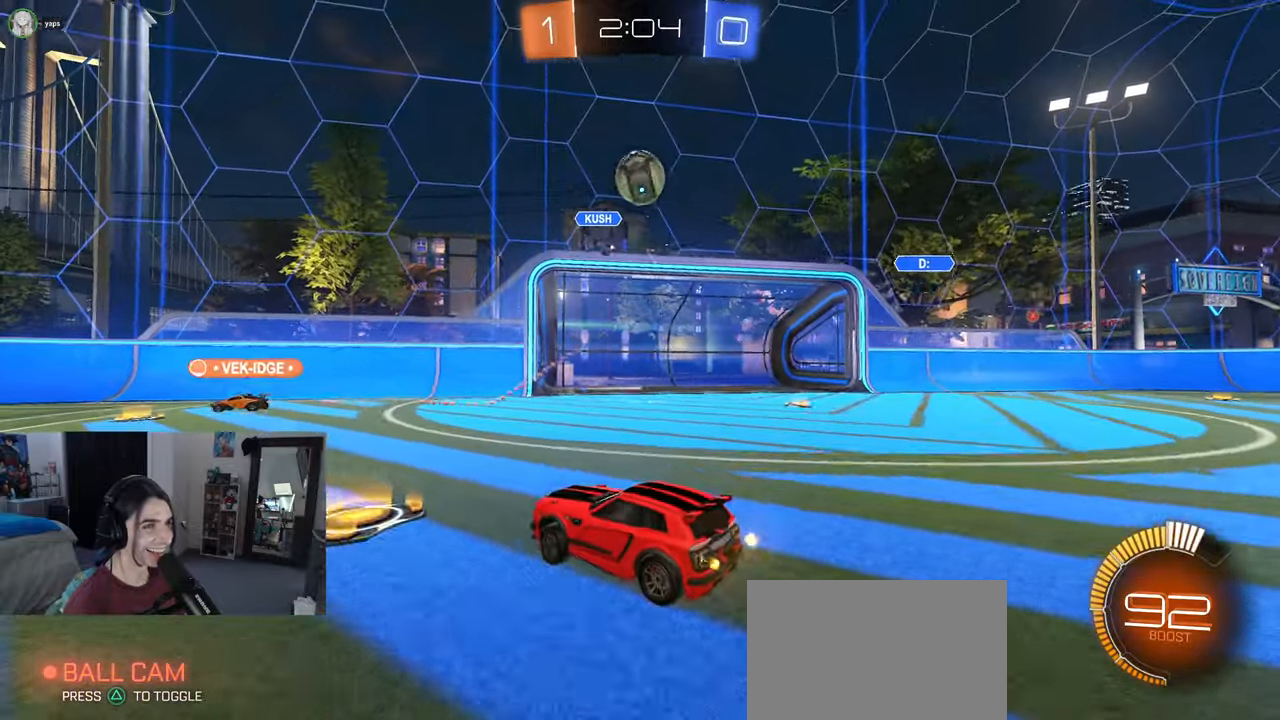
{"buttons": [], "left_stick": "left", "right_stick": "center", "events": [[67, "R1", "down"], [183, "L1", "down"], [233, "CROSS", "up"], [233, "left_stick", "up-right"], [283, "left_stick", "up-left"], [333, "L1", "up"], [333, "left_stick", "left"], [450, "R1", "up"]]}
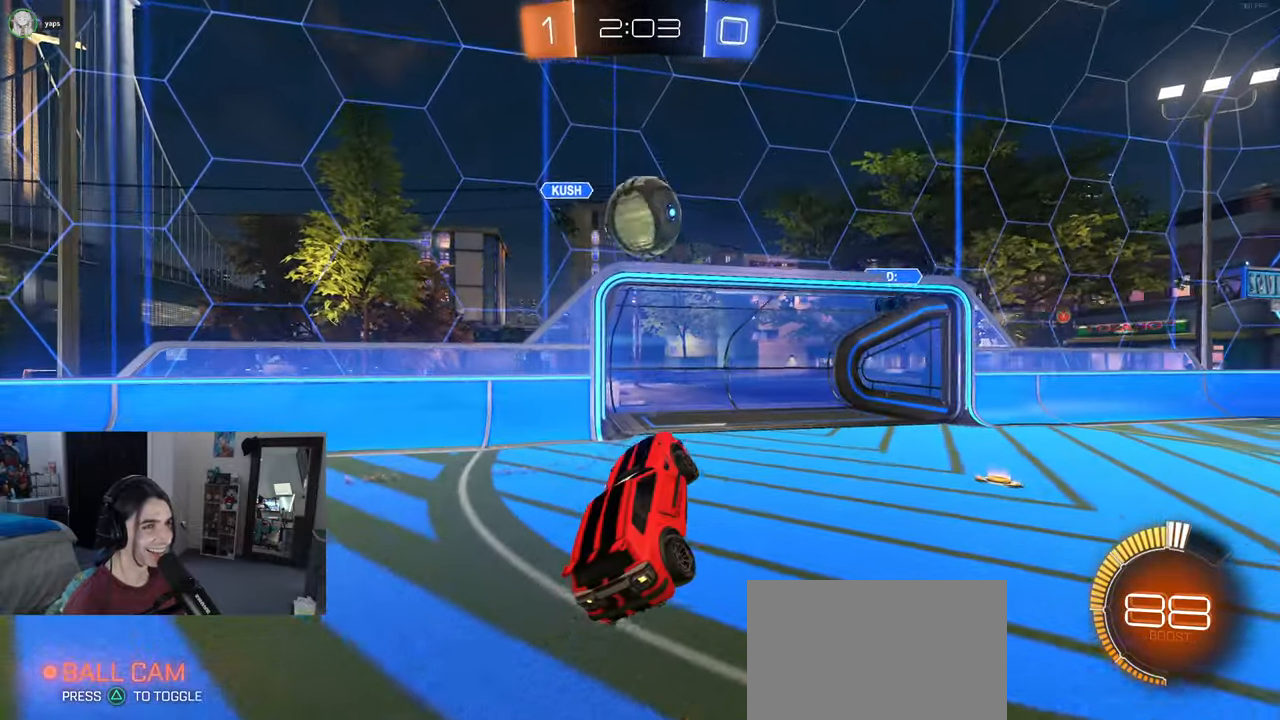
{"buttons": ["CROSS"], "left_stick": "up", "right_stick": "center", "events": [[67, "left_stick", "center"], [150, "left_stick", "up"], [233, "left_stick", "center"], [417, "left_stick", "up"], [450, "CROSS", "down"]]}
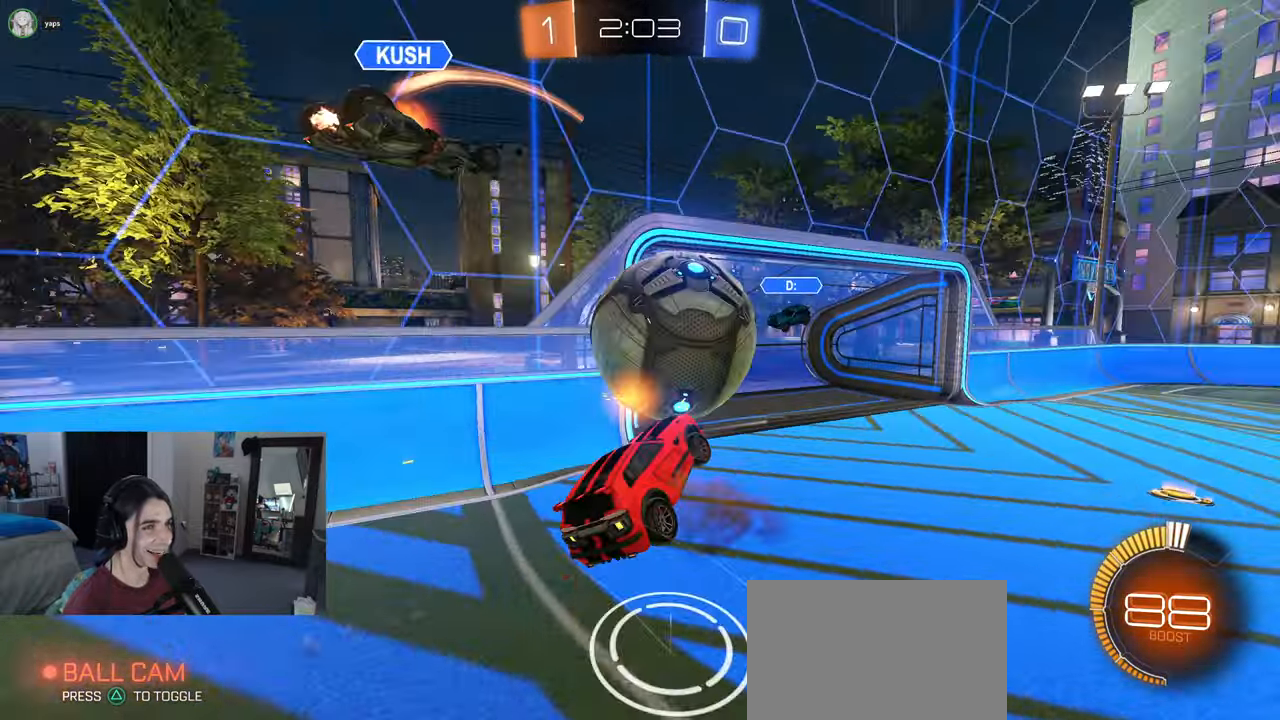
{"buttons": ["SQUARE"], "left_stick": "down", "right_stick": "center", "events": [[17, "CROSS", "up"], [67, "left_stick", "down"], [333, "SQUARE", "down"]]}
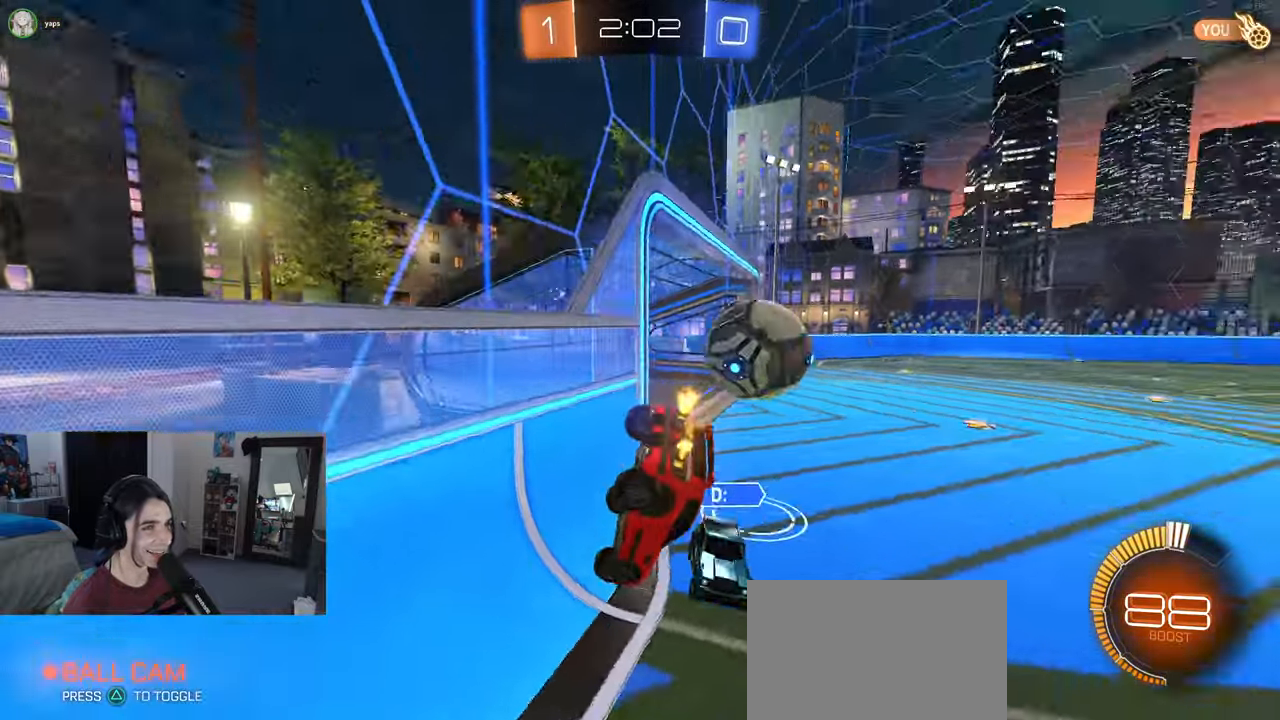
{"buttons": [], "left_stick": "center", "right_stick": "center", "events": [[233, "left_stick", "center"], [267, "SQUARE", "up"]]}
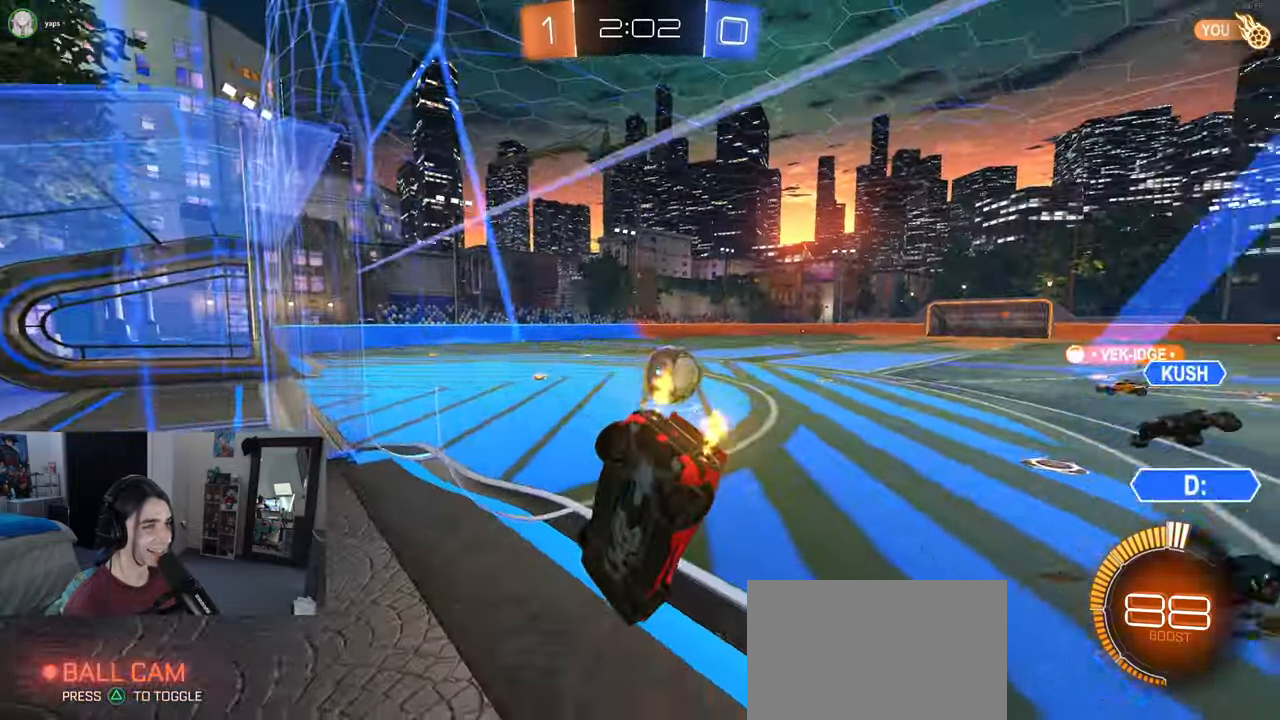
{"buttons": ["R1"], "left_stick": "center", "right_stick": "center", "events": [[233, "R1", "down"], [350, "left_stick", "right"], [500, "left_stick", "center"]]}
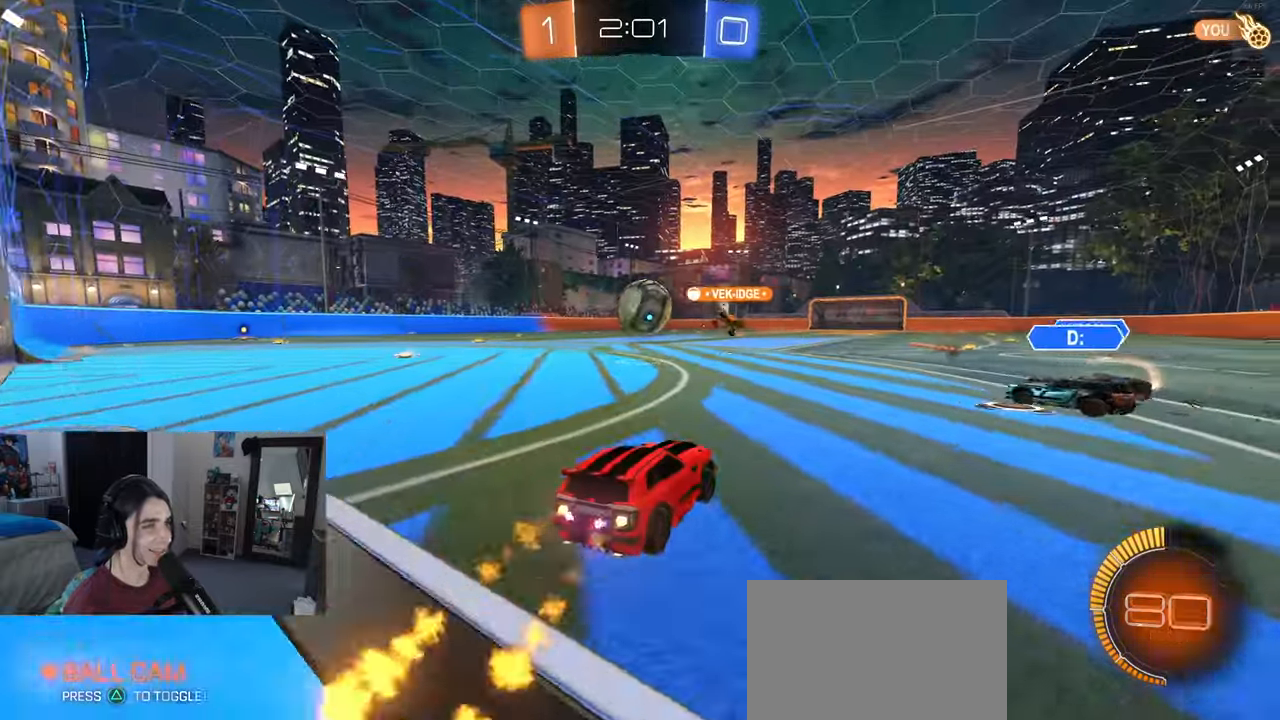
{"buttons": ["R1"], "left_stick": "center", "right_stick": "center", "events": []}
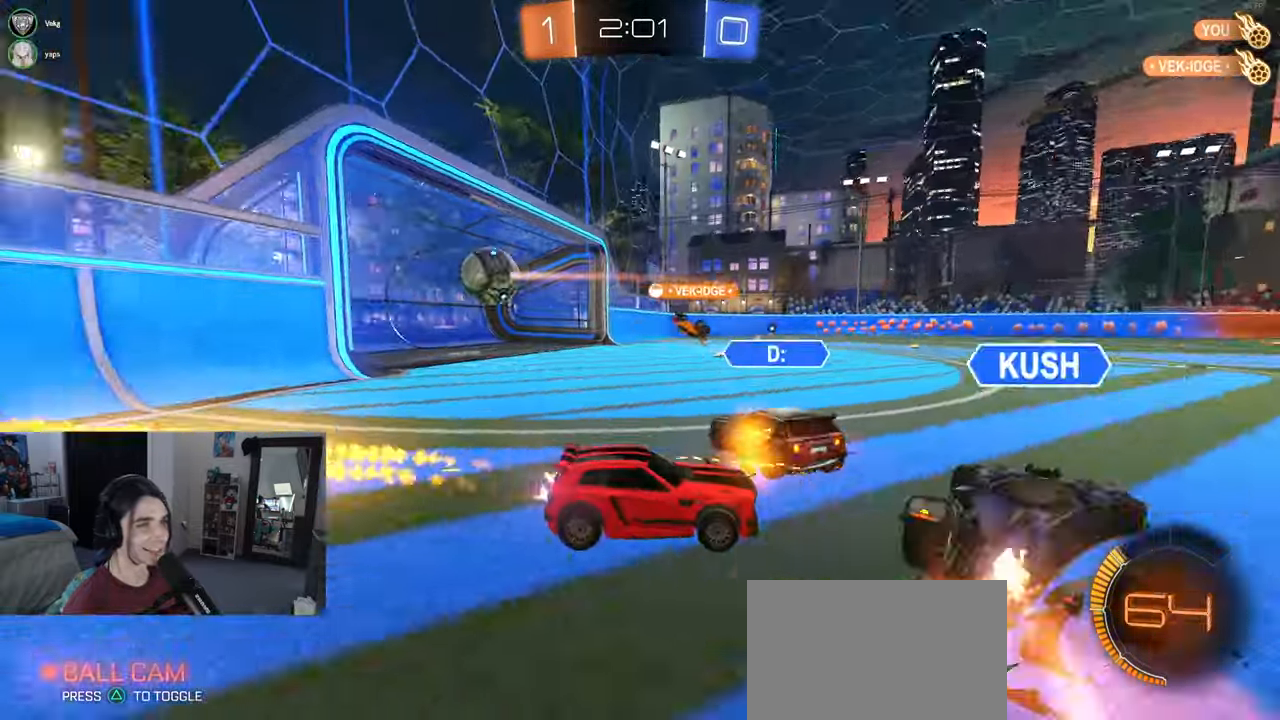
{"buttons": [], "left_stick": "center", "right_stick": "center", "events": [[83, "R1", "up"]]}
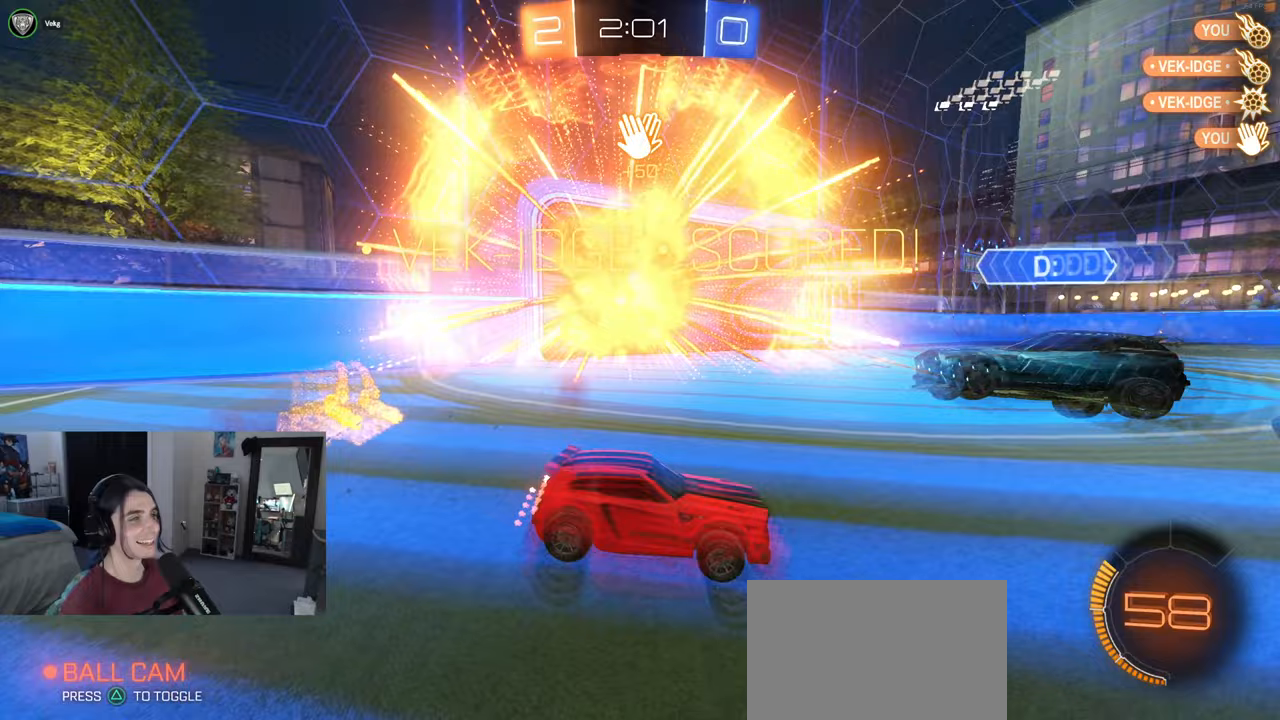
{"buttons": [], "left_stick": "center", "right_stick": "center", "events": []}
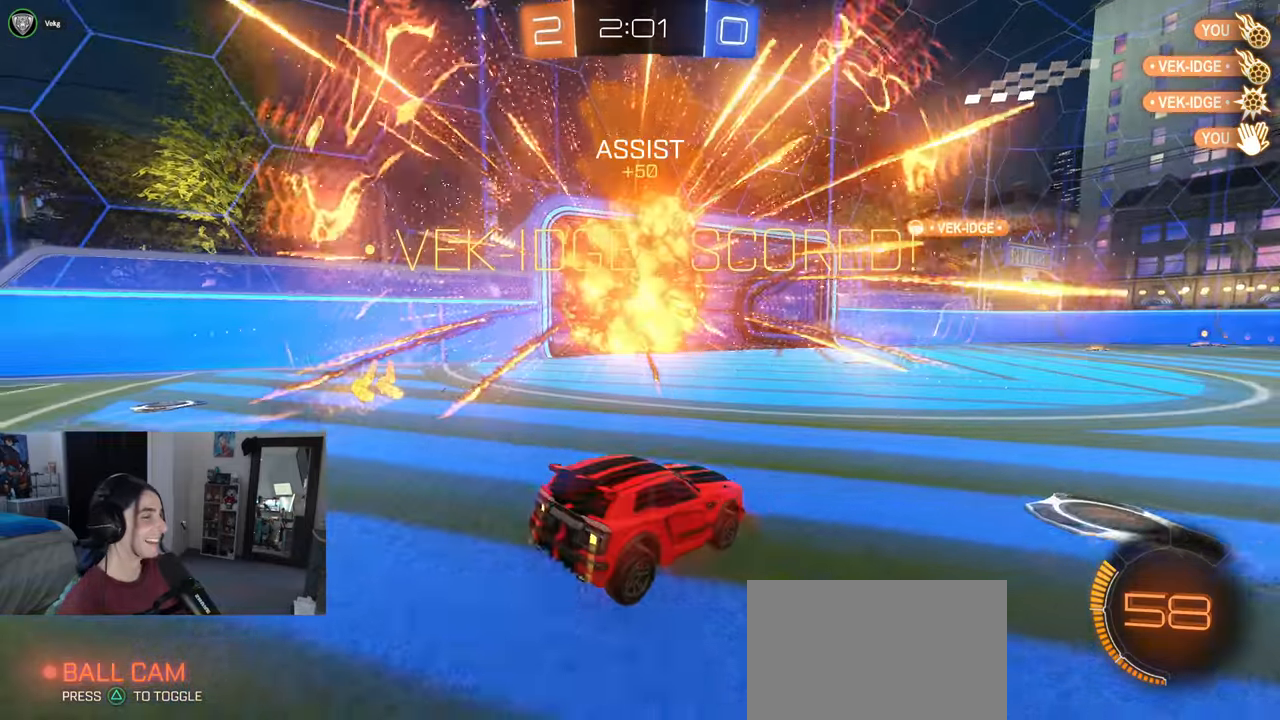
{"buttons": [], "left_stick": "center", "right_stick": "center", "events": []}
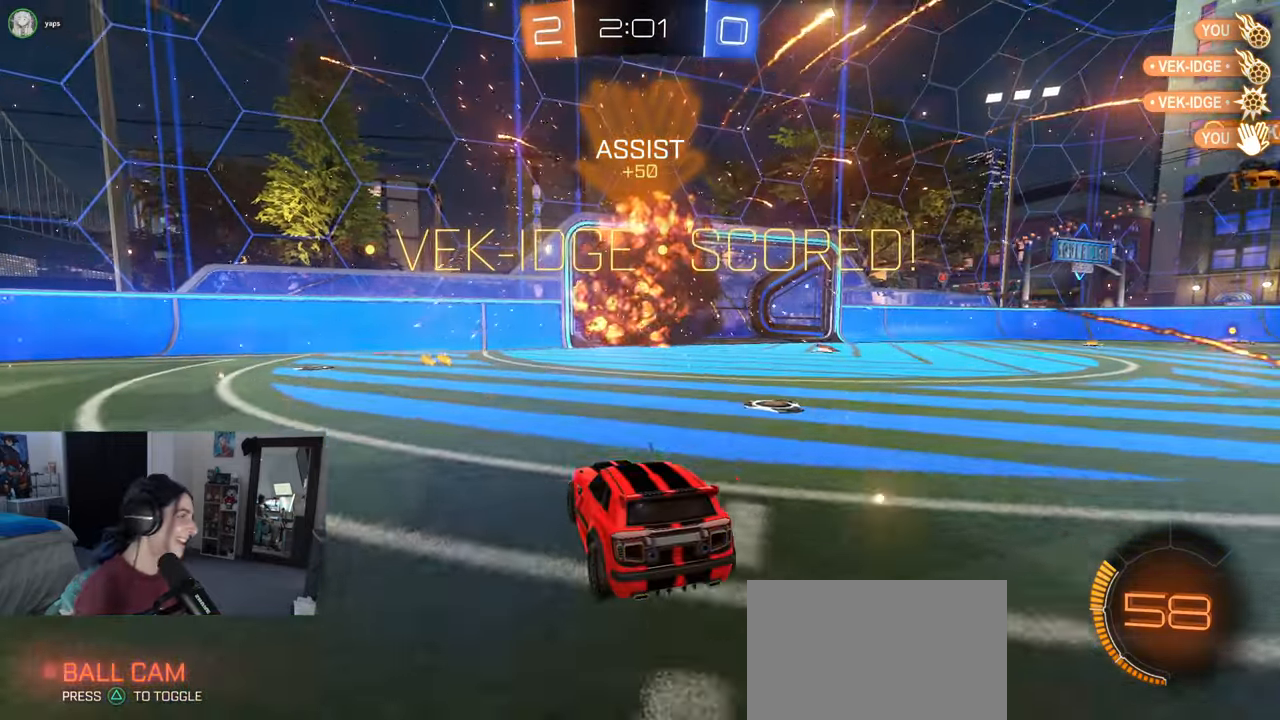
{"buttons": [], "left_stick": "center", "right_stick": "center", "events": []}
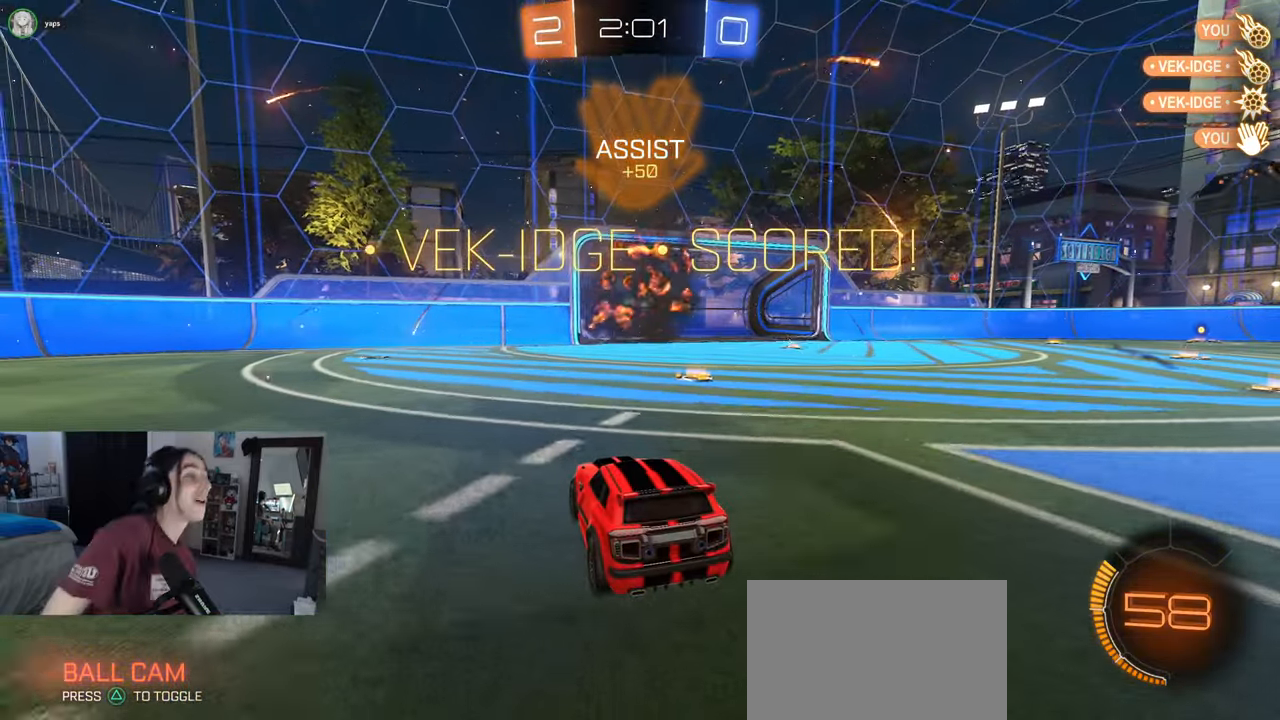
{"buttons": [], "left_stick": "center", "right_stick": "center", "events": []}
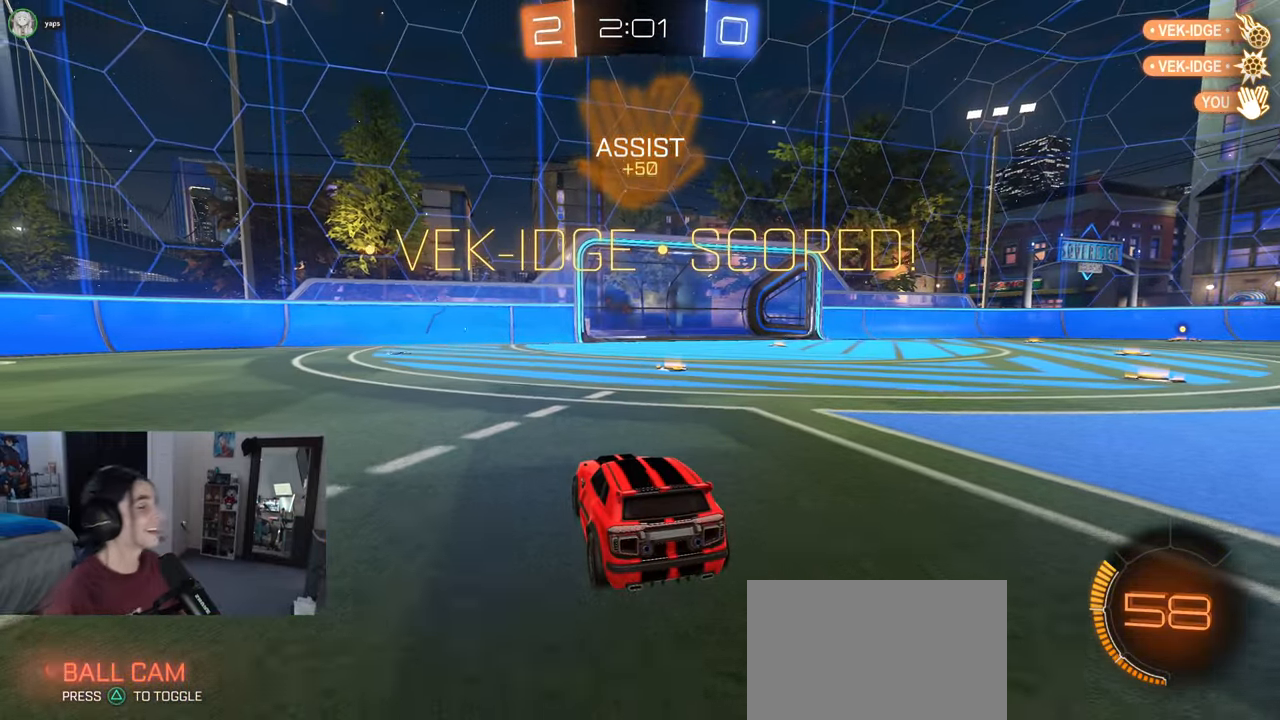
{"buttons": [], "left_stick": "center", "right_stick": "center", "events": []}
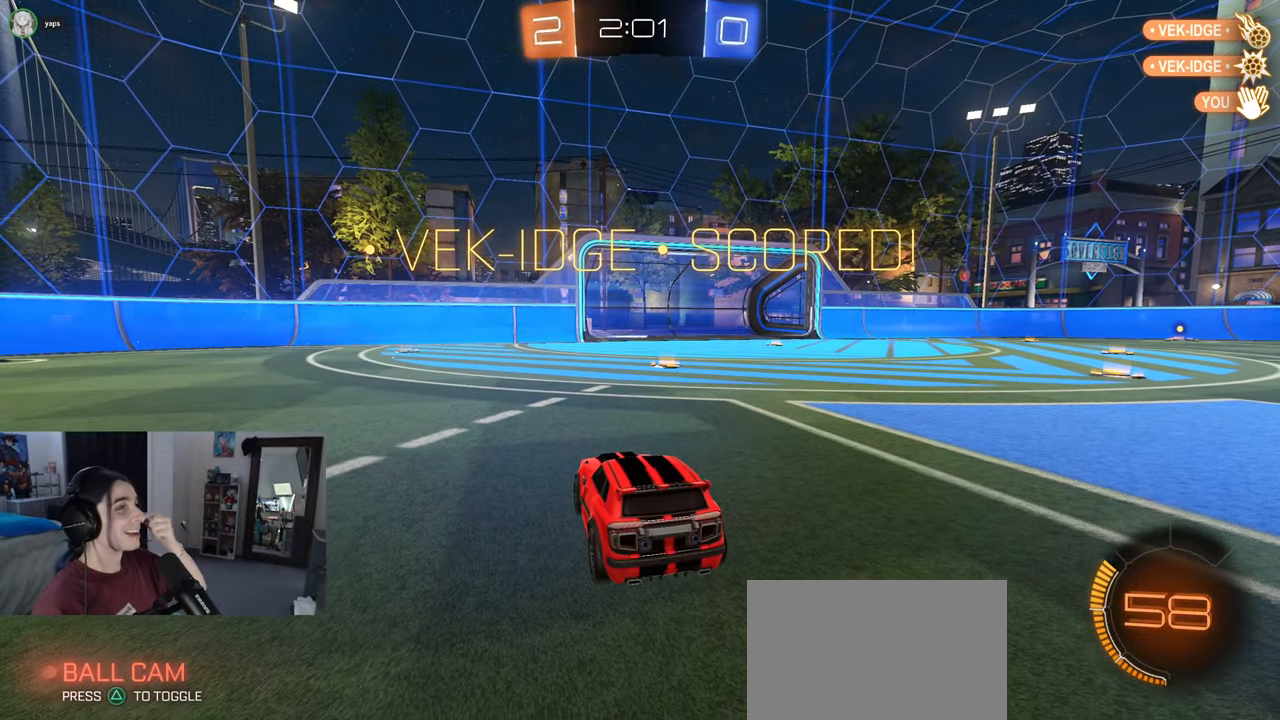
{"buttons": [], "left_stick": "center", "right_stick": "center", "events": []}
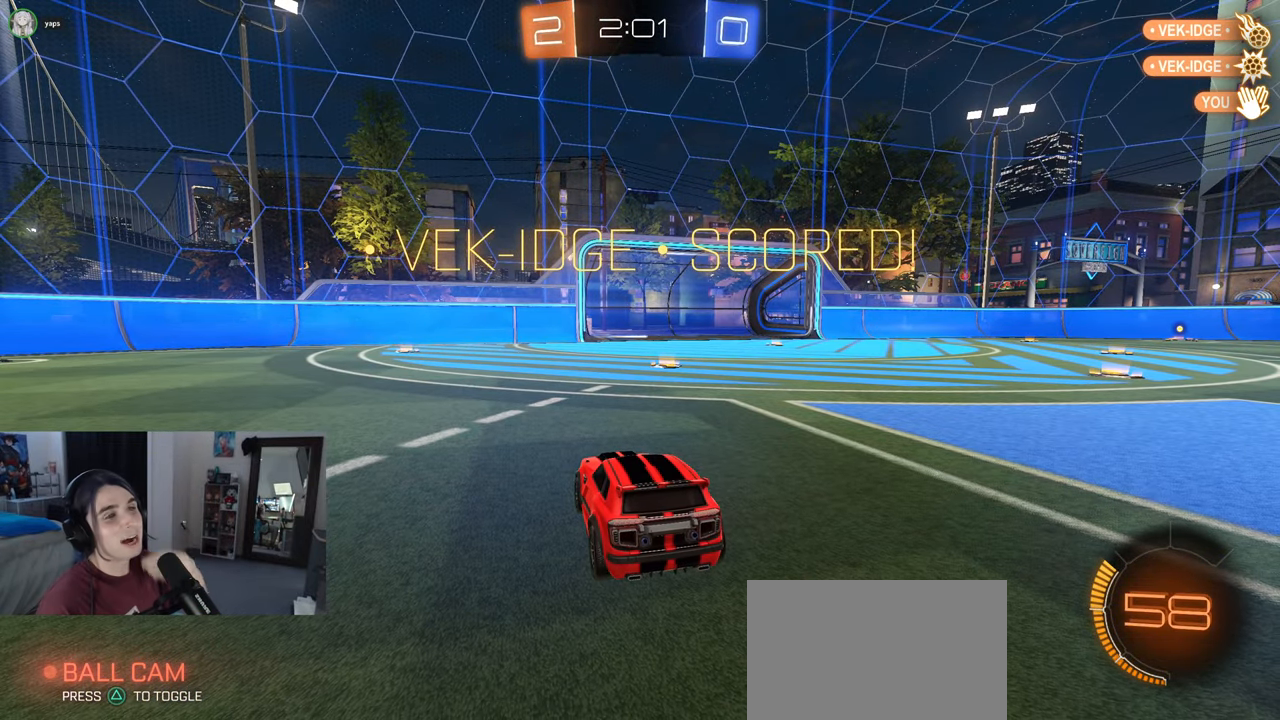
{"buttons": [], "left_stick": "center", "right_stick": "center", "events": []}
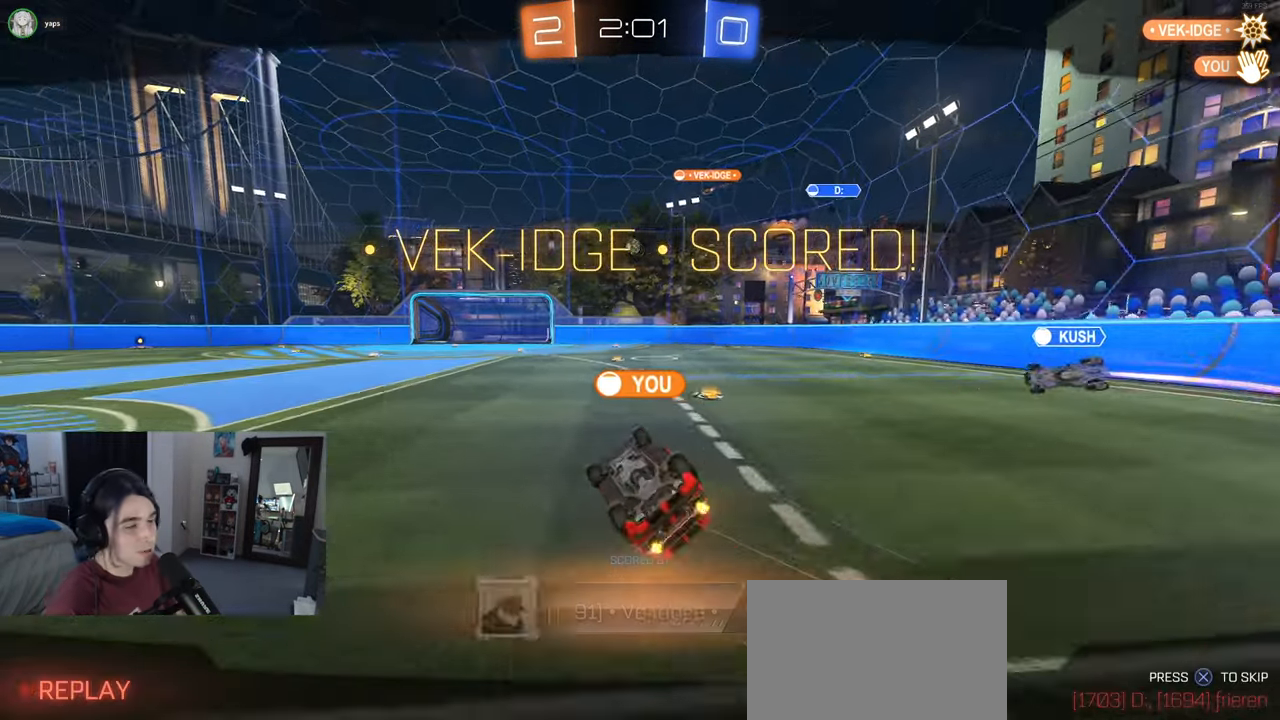
{"buttons": [], "left_stick": "center", "right_stick": "center", "events": []}
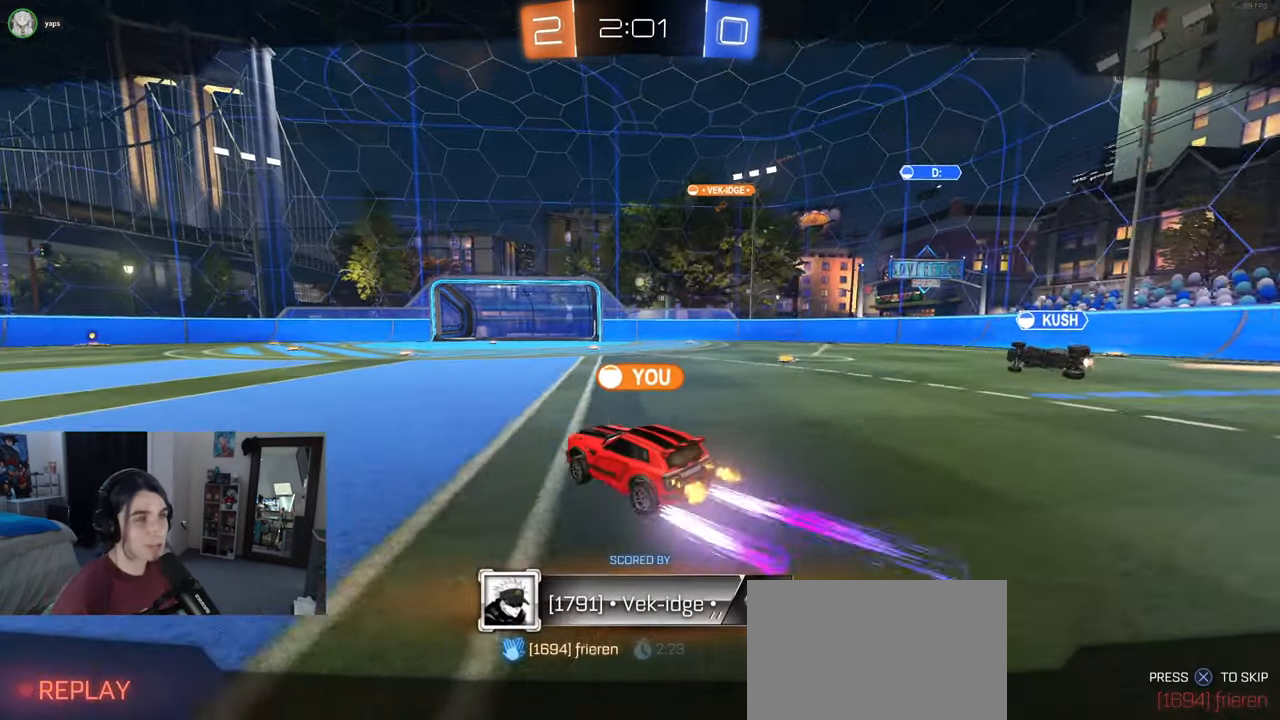
{"buttons": ["CROSS"], "left_stick": "center", "right_stick": "center", "events": [[167, "CROSS", "down"], [383, "CROSS", "up"], [467, "CROSS", "down"]]}
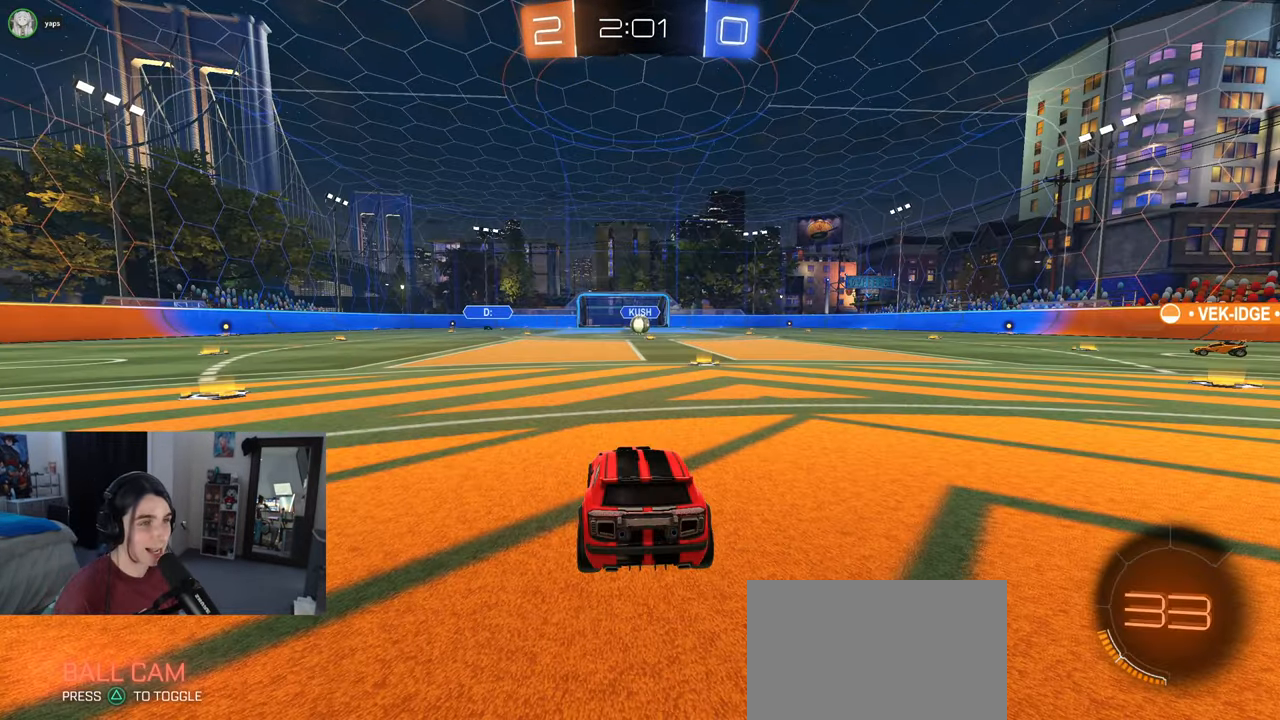
{"buttons": ["CROSS"], "left_stick": "center", "right_stick": "center", "events": [[67, "CROSS", "up"], [150, "CROSS", "down"]]}
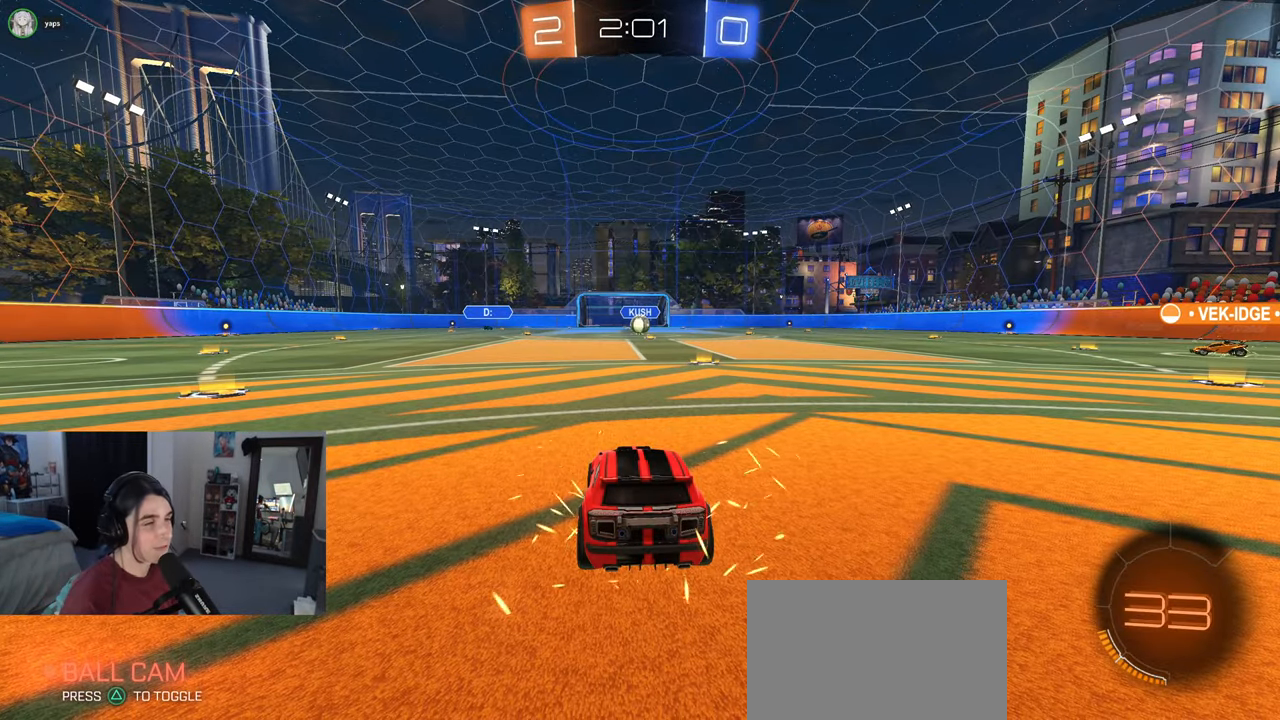
{"buttons": [], "left_stick": "center", "right_stick": "down", "events": [[17, "CROSS", "up"], [117, "right_stick", "down"], [150, "R3", "down"], [417, "R3", "up"]]}
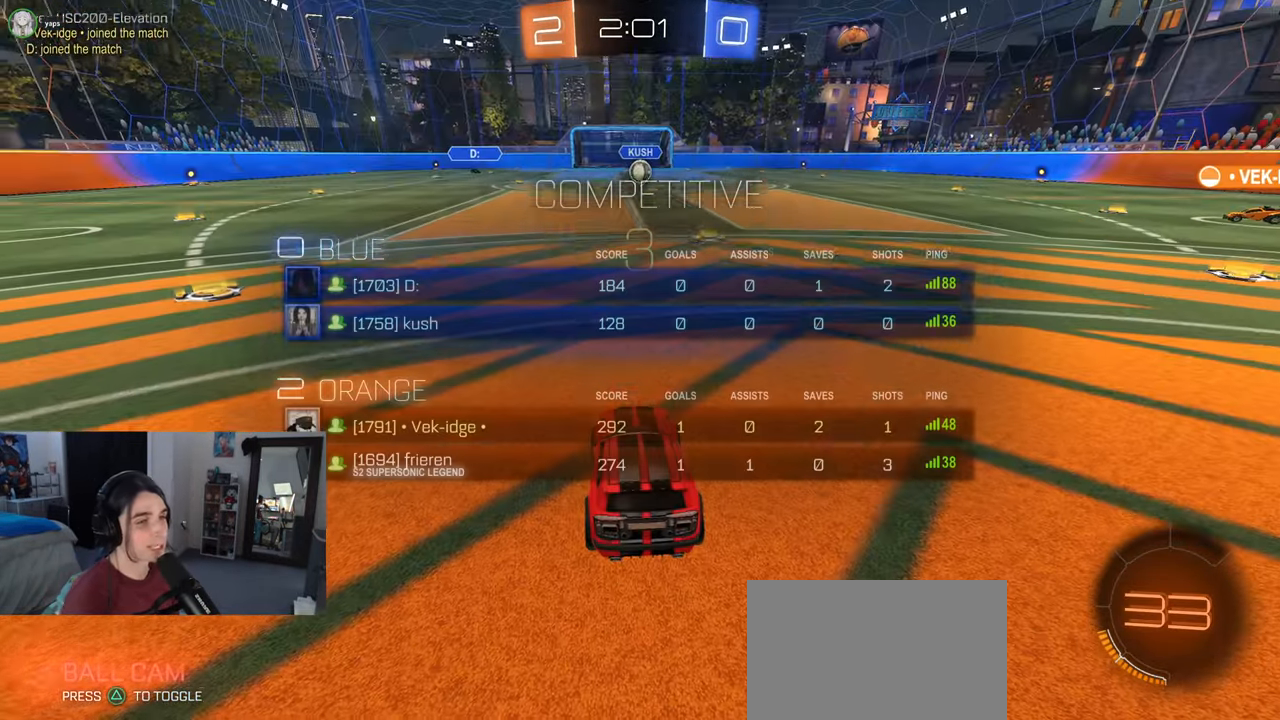
{"buttons": [], "left_stick": "center", "right_stick": "center", "events": [[183, "right_stick", "center"]]}
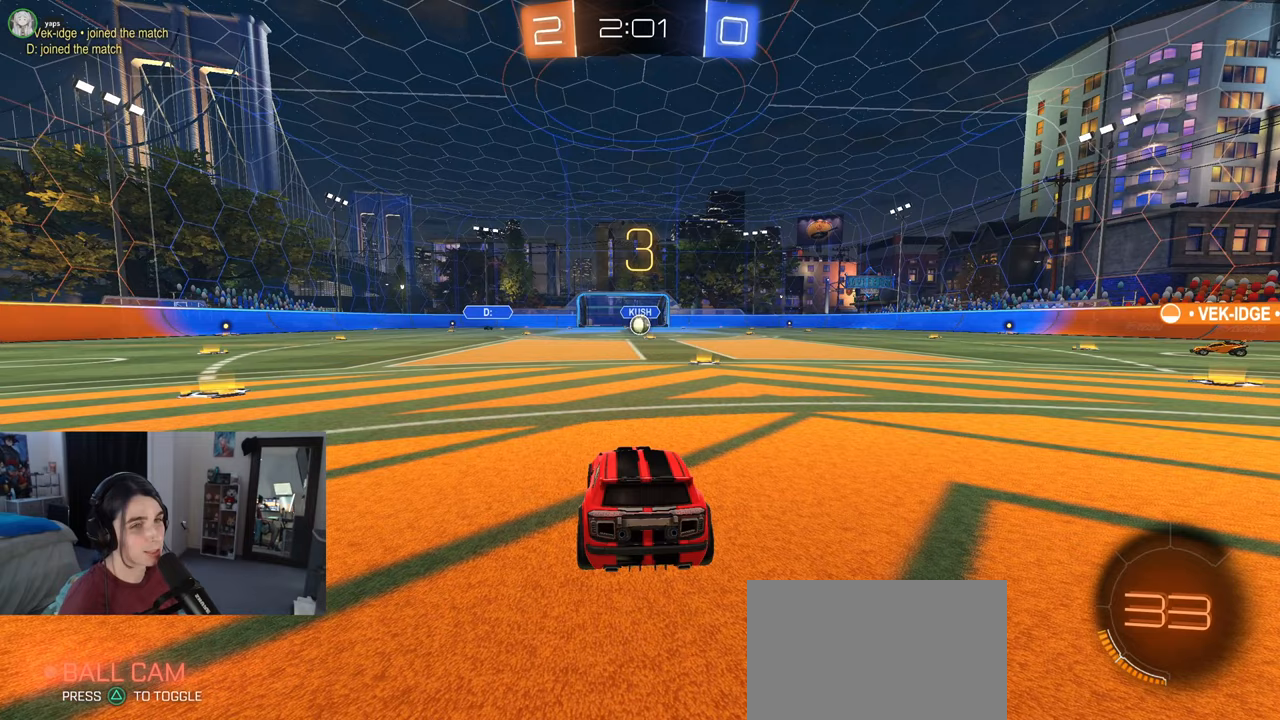
{"buttons": [], "left_stick": "center", "right_stick": "center", "events": []}
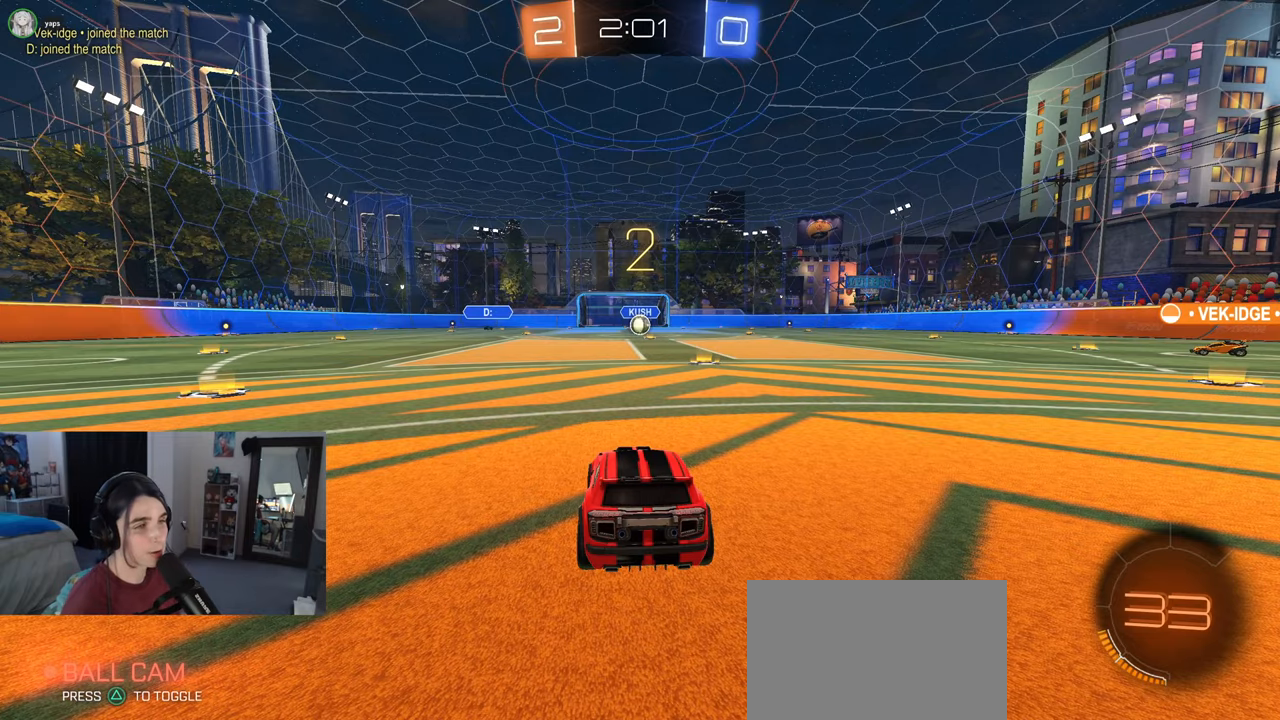
{"buttons": [], "left_stick": "center", "right_stick": "center", "events": [[167, "R3", "down"], [217, "right_stick", "down-right"], [333, "right_stick", "center"], [367, "R3", "up"]]}
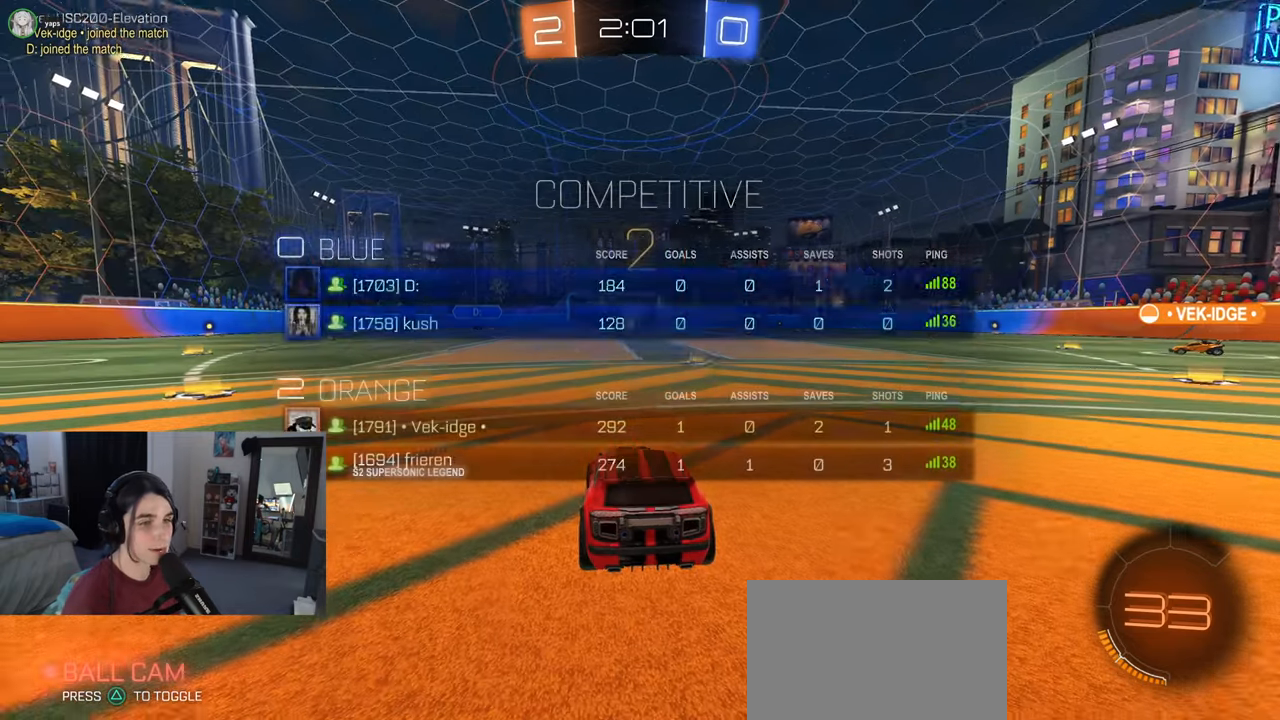
{"buttons": [], "left_stick": "center", "right_stick": "center", "events": []}
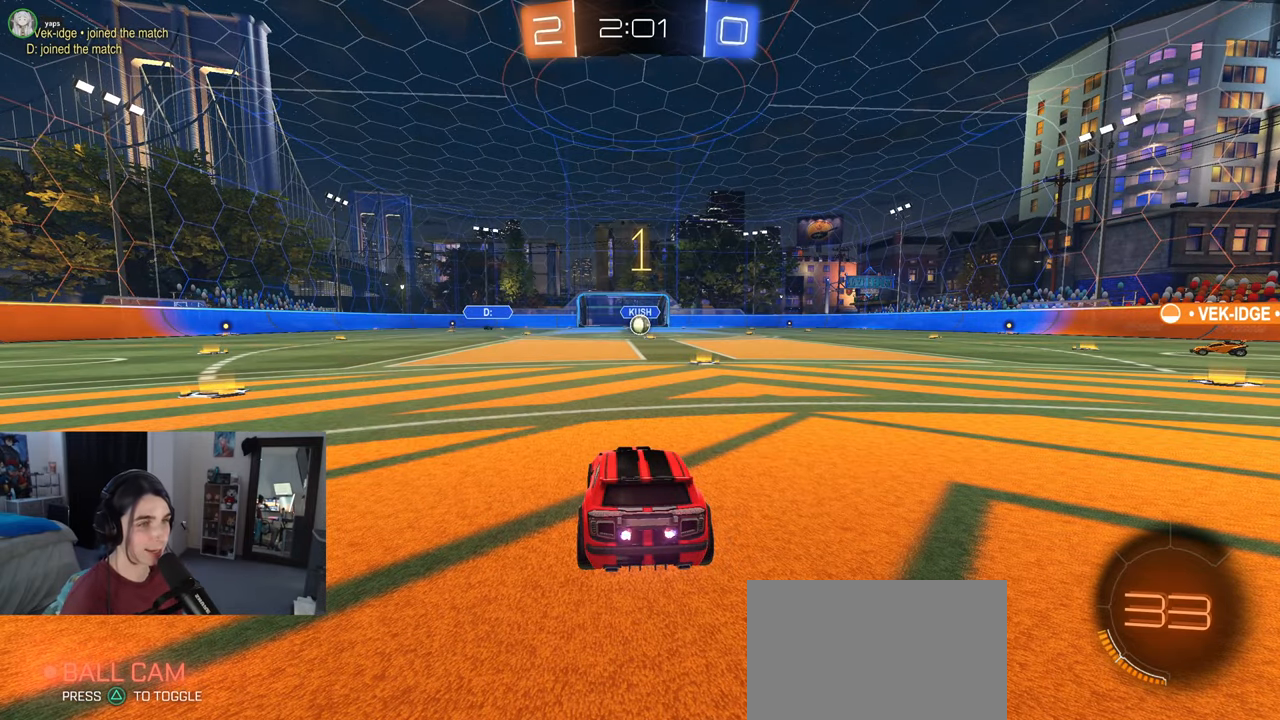
{"buttons": [], "left_stick": "center", "right_stick": "center", "events": []}
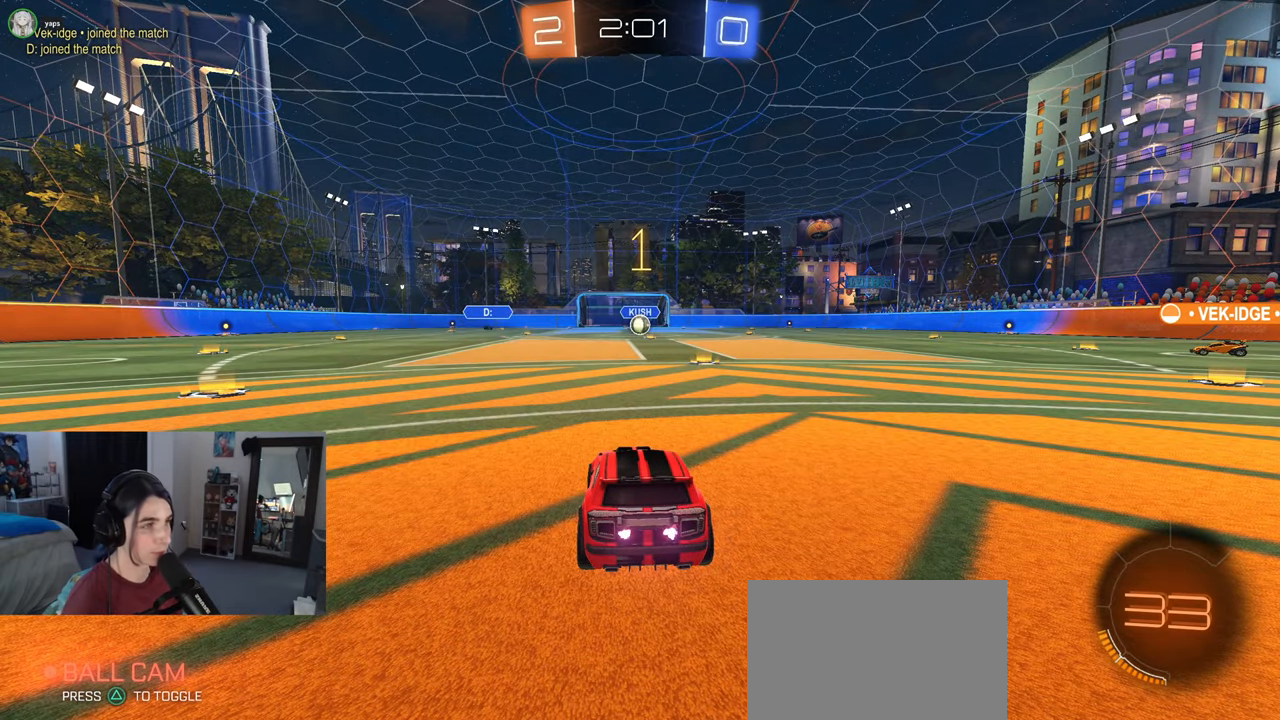
{"buttons": [], "left_stick": "center", "right_stick": "center", "events": [[167, "left_stick", "right"], [350, "left_stick", "center"]]}